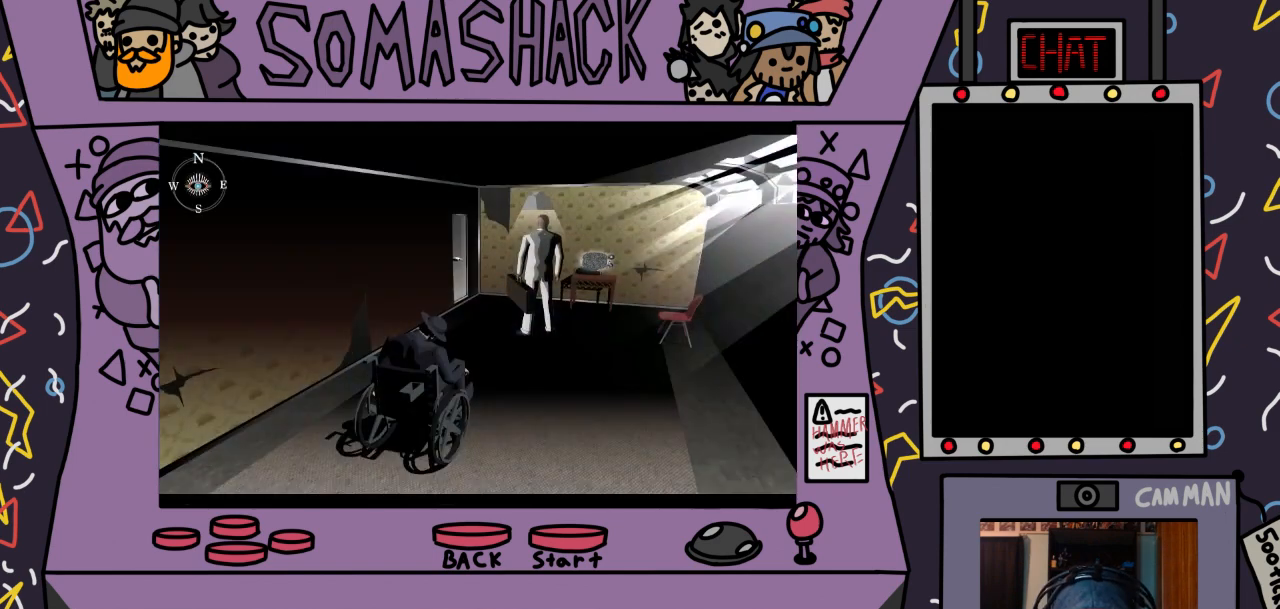
Gameplay with a controller (PlayStation layout); each line is a JSON object with the inputs held at the frame after it. "events" lists button and stick changes between this image and that frame as [ms after this image, input, new state], when the widget could be followed in between.
{"buttons": ["CROSS"], "left_stick": "center", "right_stick": "center", "events": [[500, "CROSS", "down"]]}
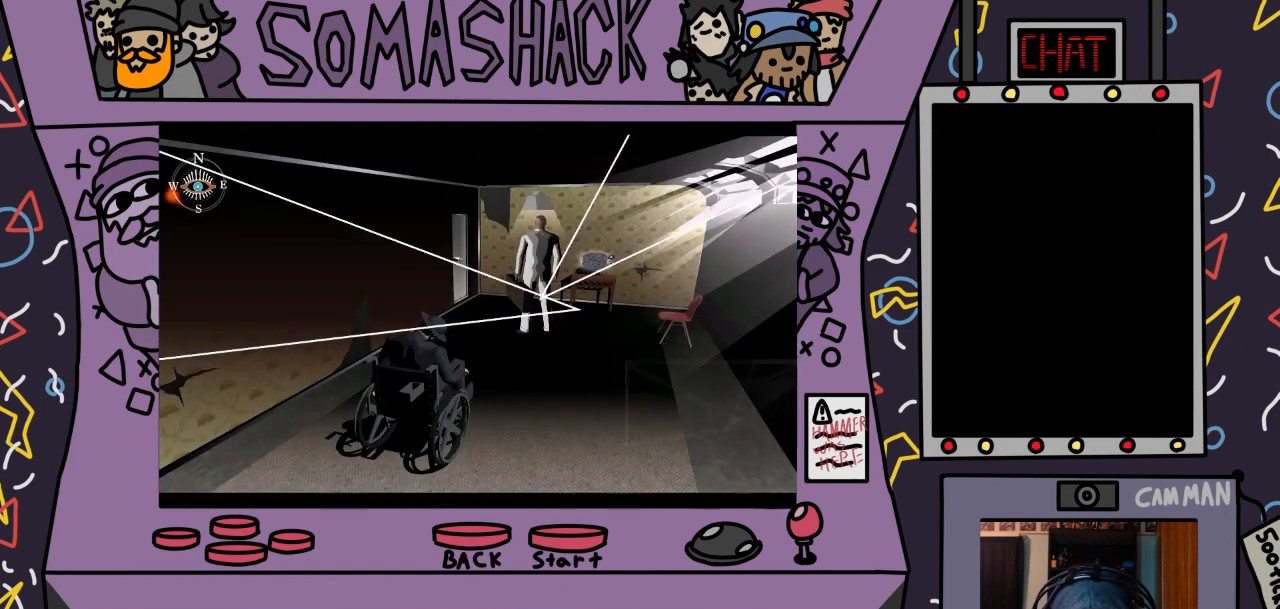
{"buttons": [], "left_stick": "center", "right_stick": "center", "events": [[233, "CROSS", "up"]]}
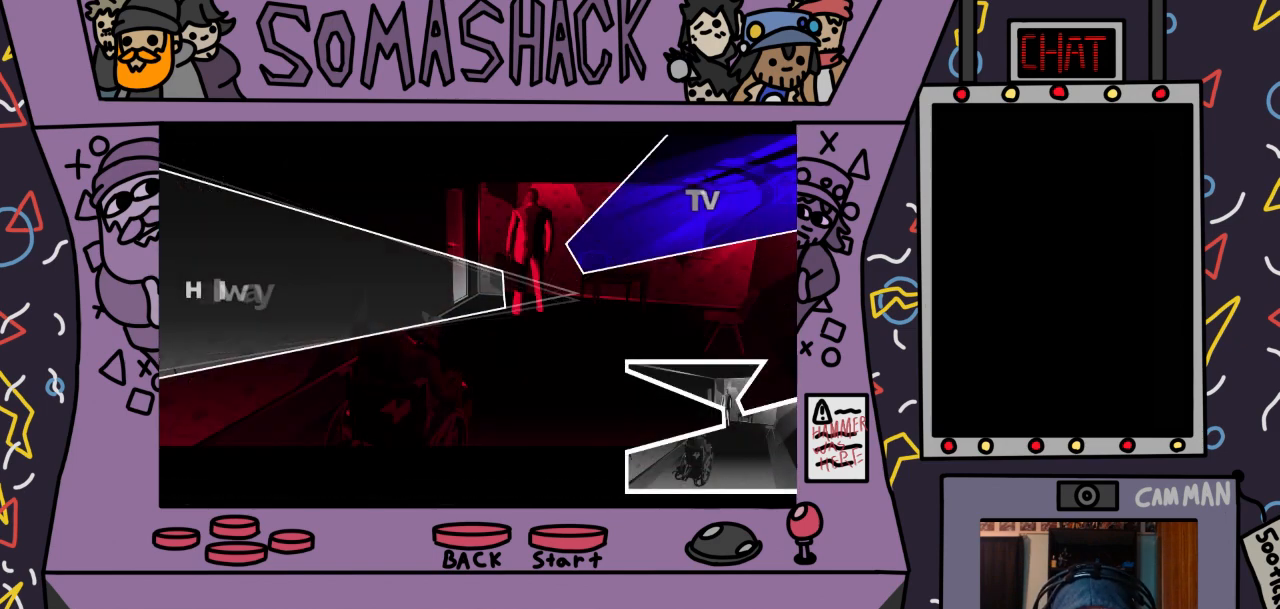
{"buttons": [], "left_stick": "center", "right_stick": "center", "events": []}
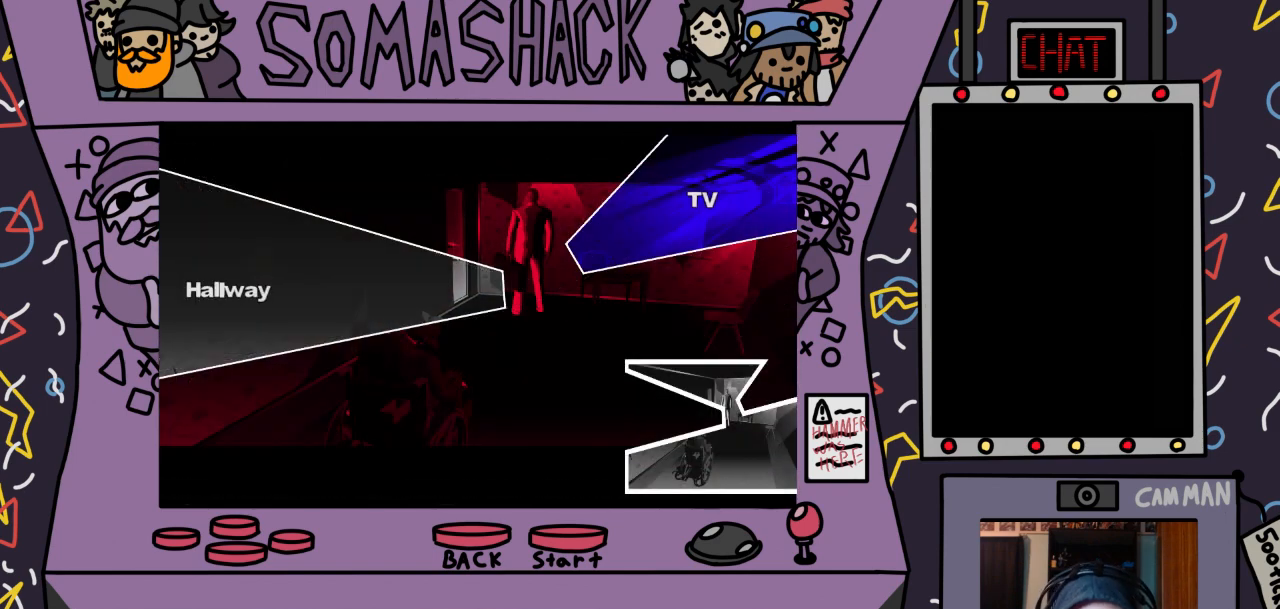
{"buttons": [], "left_stick": "center", "right_stick": "center", "events": [[133, "CIRCLE", "down"], [300, "CIRCLE", "up"]]}
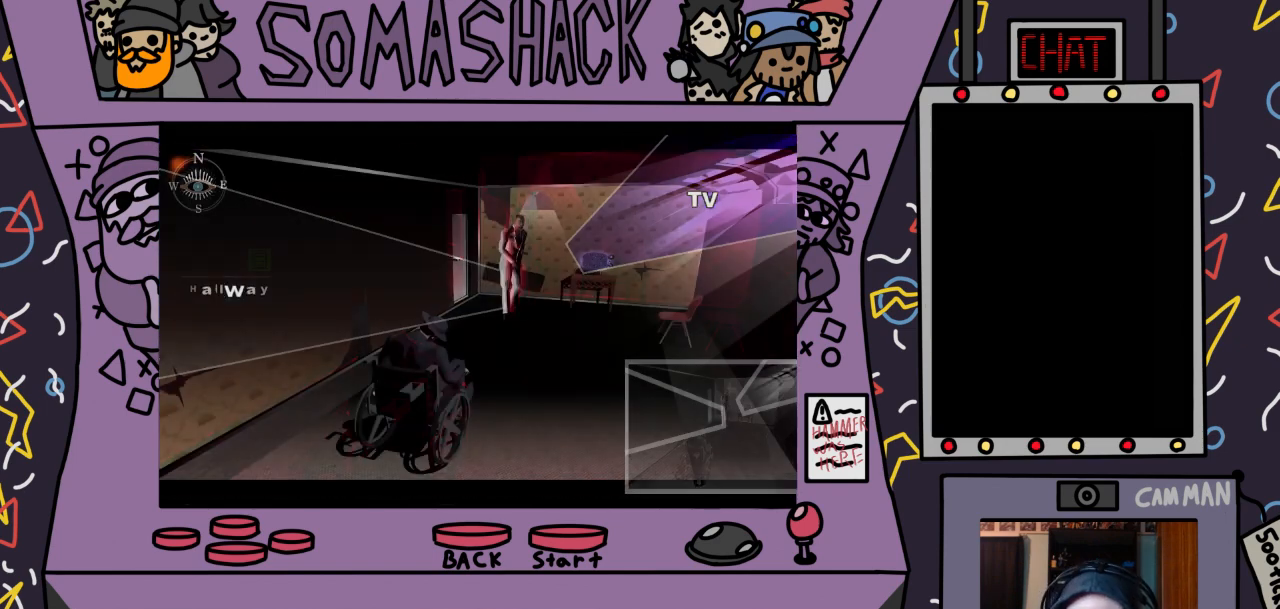
{"buttons": ["CROSS"], "left_stick": "center", "right_stick": "center", "events": [[300, "CROSS", "down"]]}
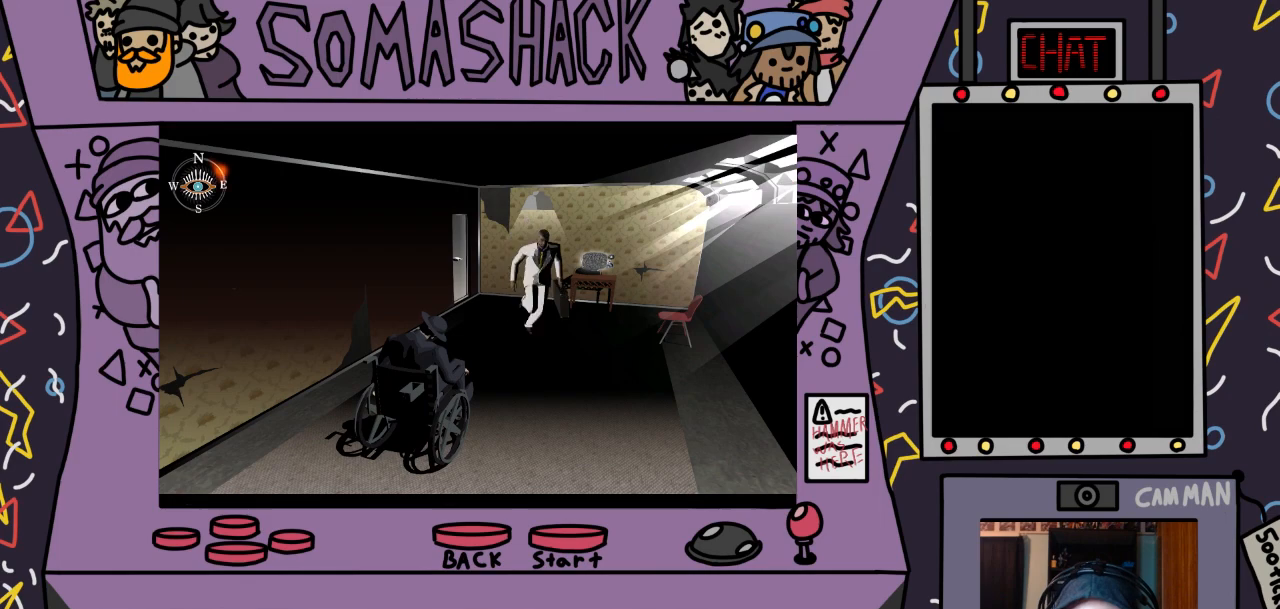
{"buttons": ["CROSS"], "left_stick": "center", "right_stick": "center", "events": []}
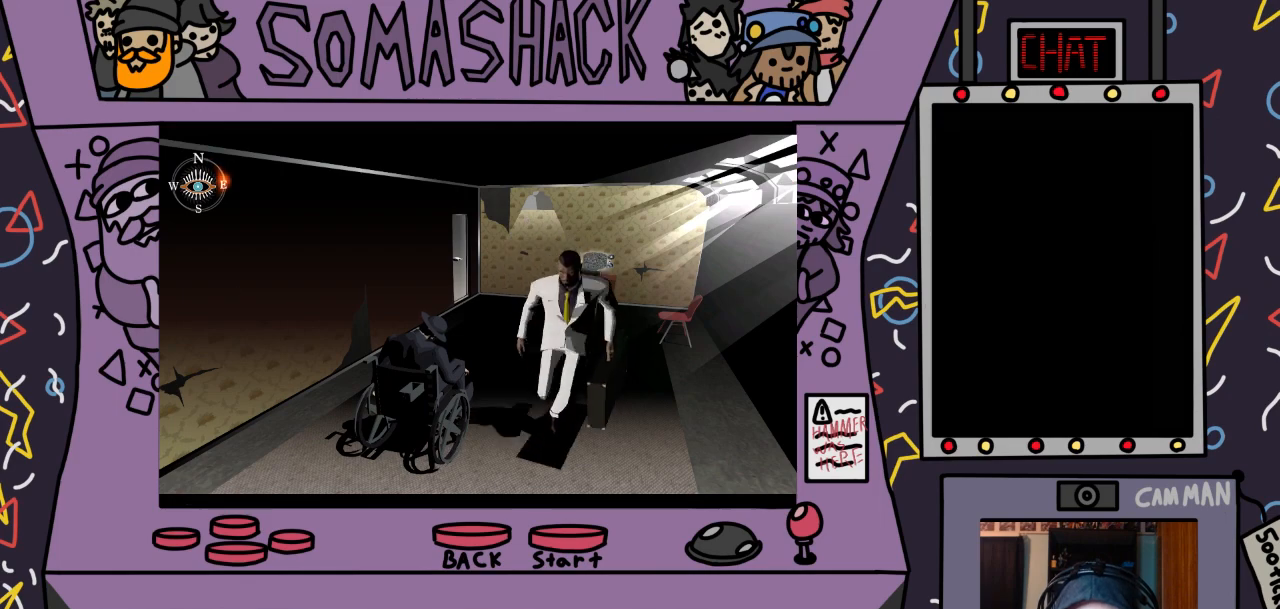
{"buttons": [], "left_stick": "center", "right_stick": "center", "events": [[167, "CROSS", "up"]]}
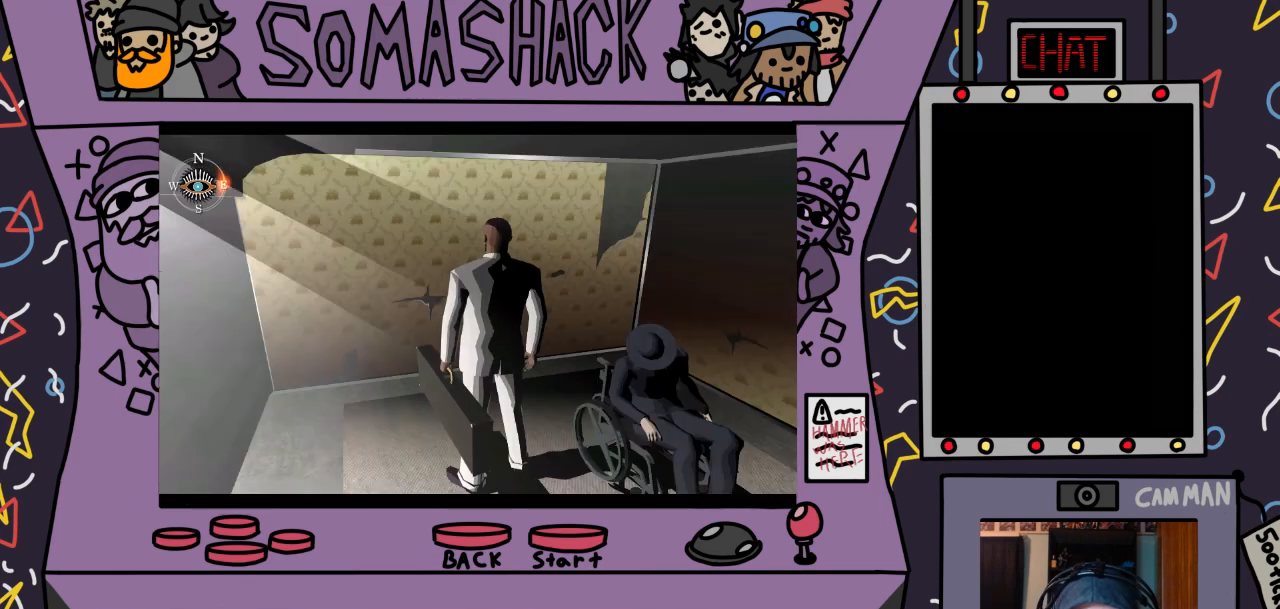
{"buttons": [], "left_stick": "center", "right_stick": "center", "events": [[100, "CIRCLE", "down"], [200, "CIRCLE", "up"]]}
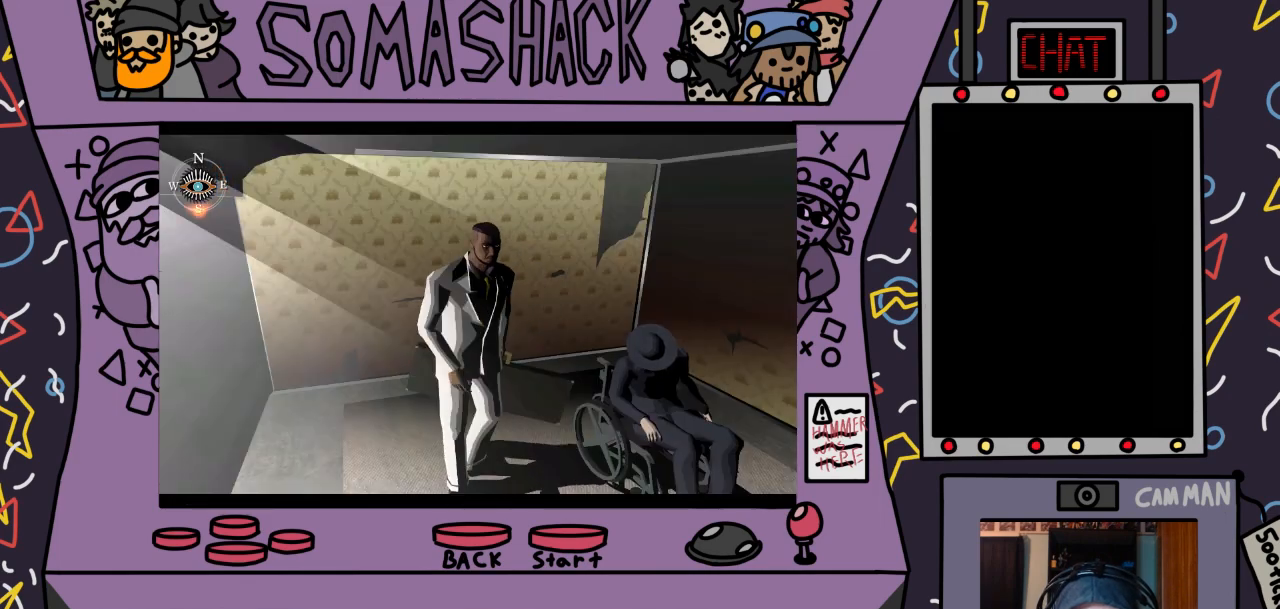
{"buttons": ["CROSS"], "left_stick": "center", "right_stick": "center", "events": [[67, "CROSS", "down"]]}
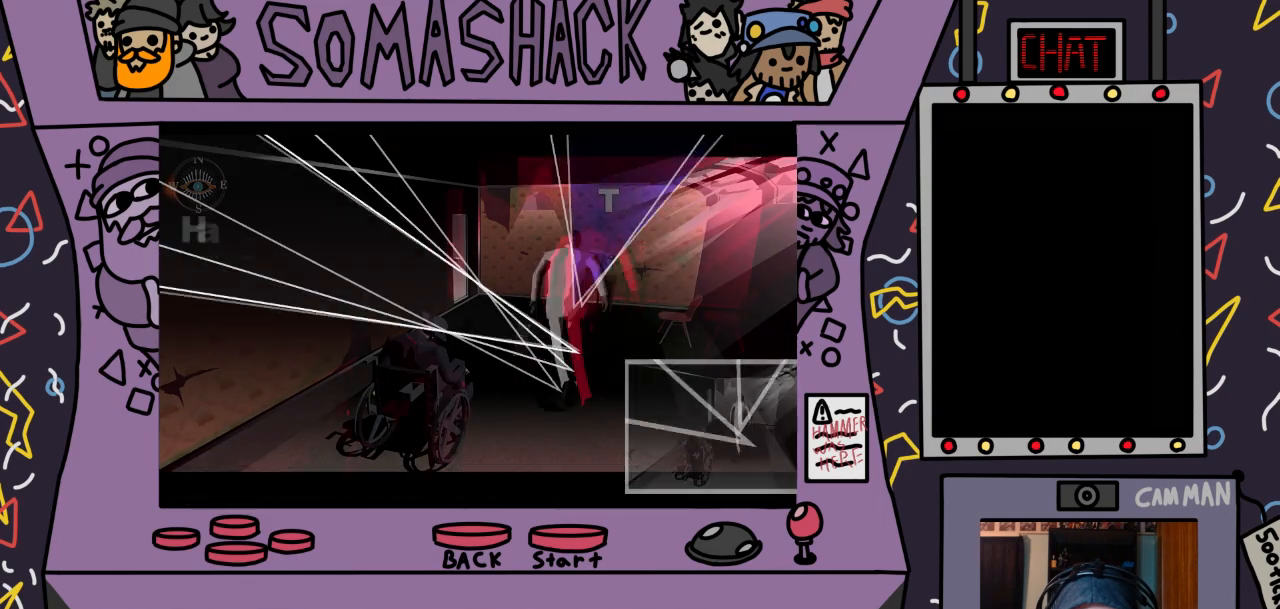
{"buttons": [], "left_stick": "center", "right_stick": "center", "events": [[433, "CROSS", "up"]]}
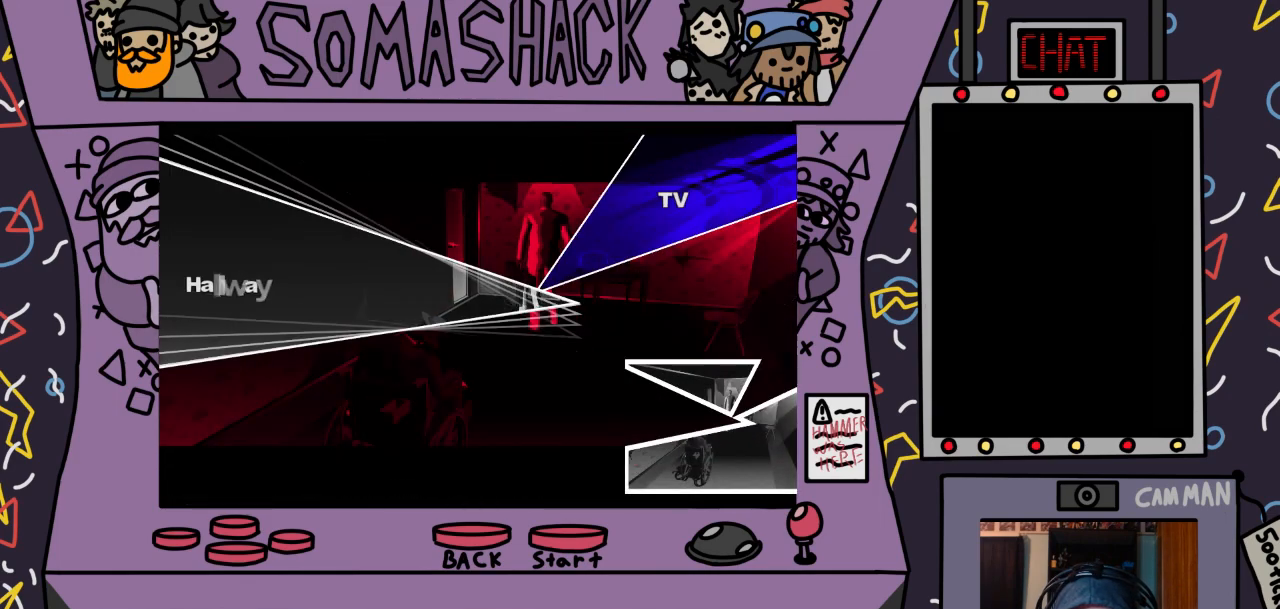
{"buttons": [], "left_stick": "up-right", "right_stick": "center", "events": [[33, "left_stick", "up-right"]]}
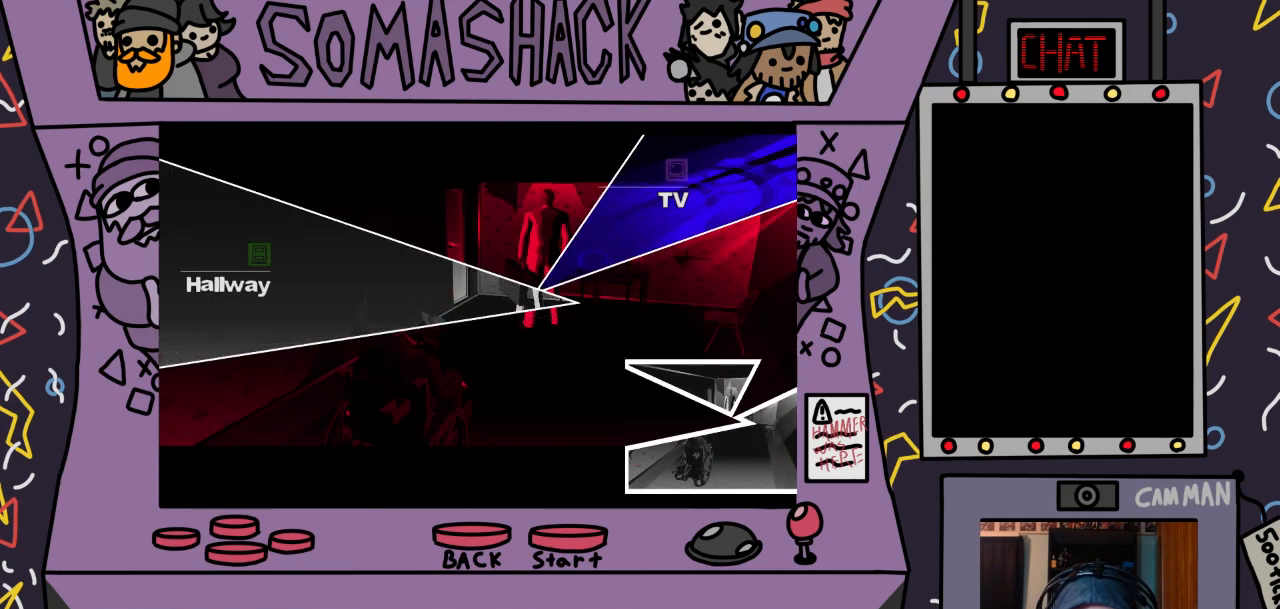
{"buttons": [], "left_stick": "up-right", "right_stick": "center", "events": [[33, "left_stick", "right"], [267, "left_stick", "up-right"]]}
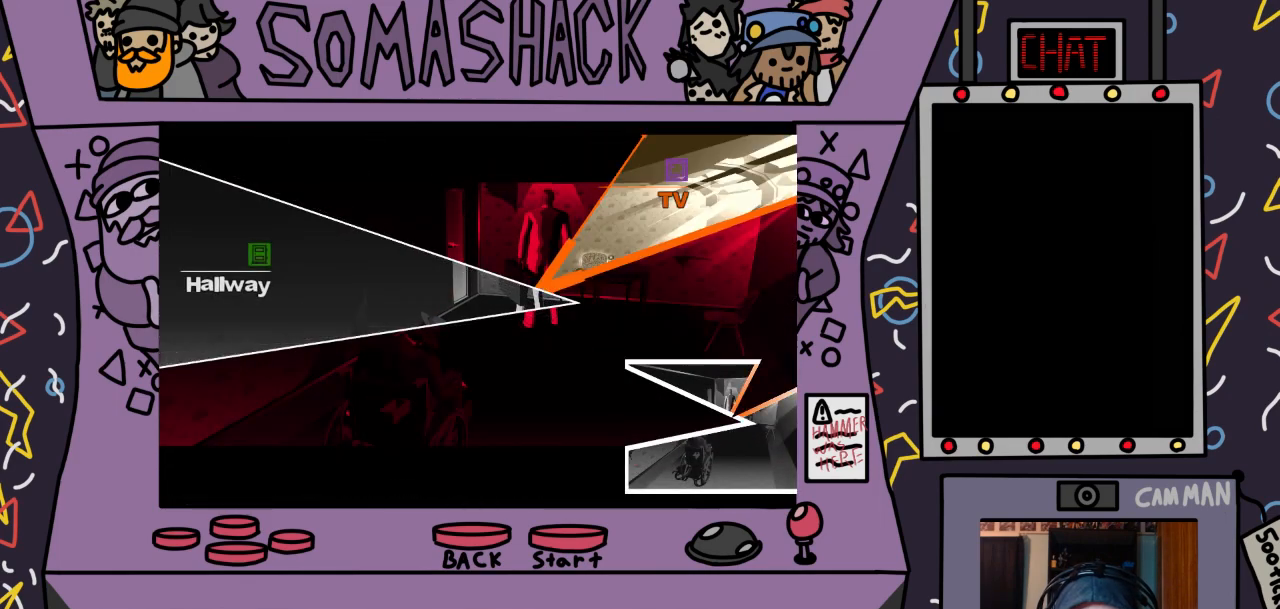
{"buttons": [], "left_stick": "center", "right_stick": "center", "events": [[33, "CROSS", "down"], [133, "CROSS", "up"], [300, "left_stick", "center"]]}
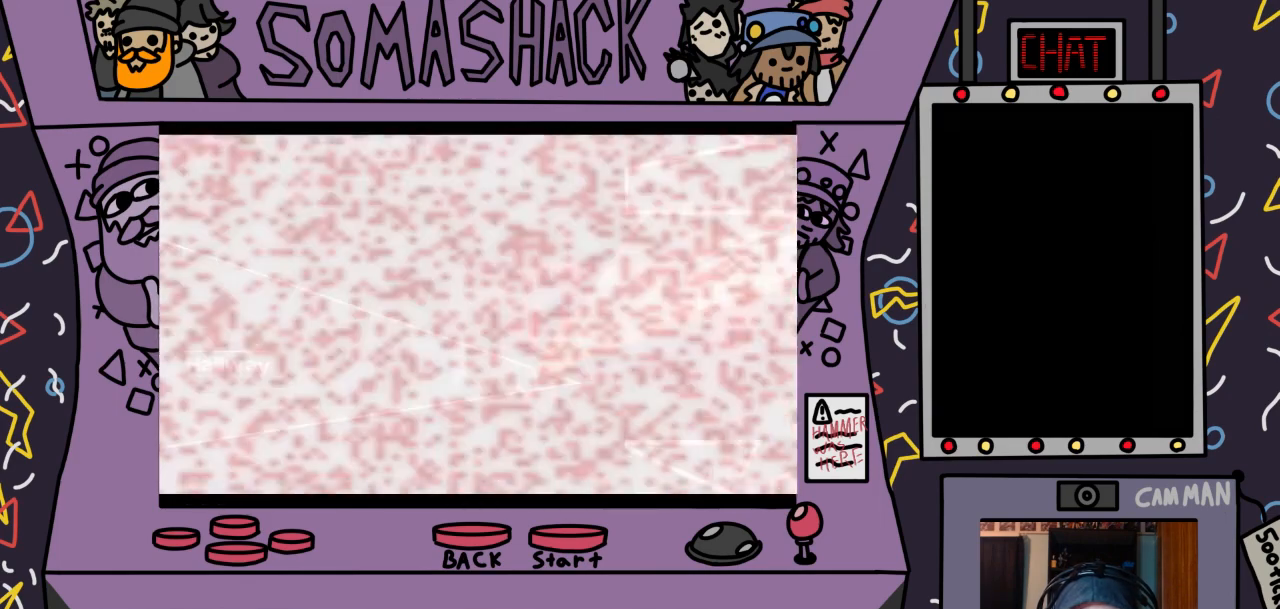
{"buttons": [], "left_stick": "center", "right_stick": "center", "events": []}
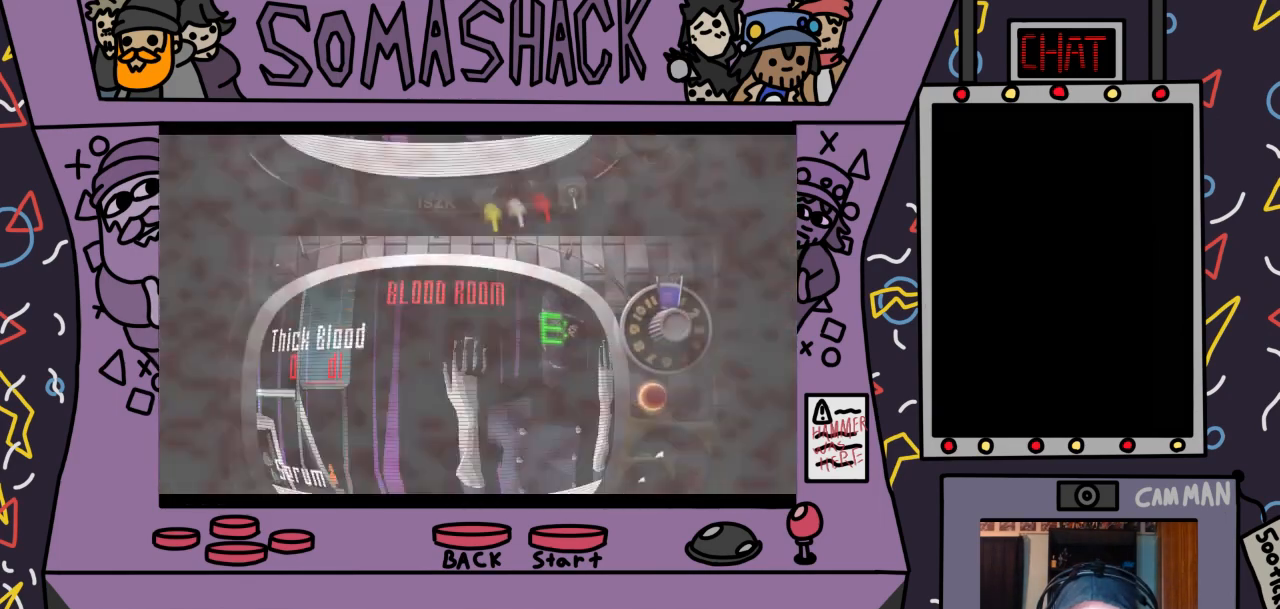
{"buttons": [], "left_stick": "right", "right_stick": "center", "events": [[467, "left_stick", "right"]]}
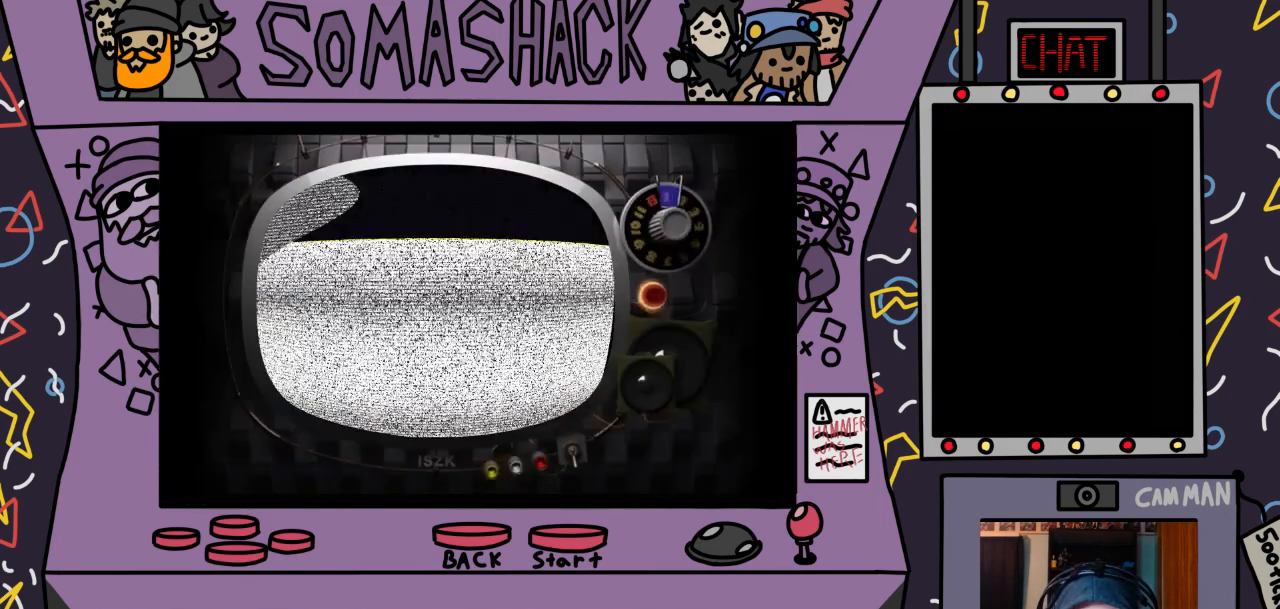
{"buttons": [], "left_stick": "center", "right_stick": "center", "events": [[200, "left_stick", "center"]]}
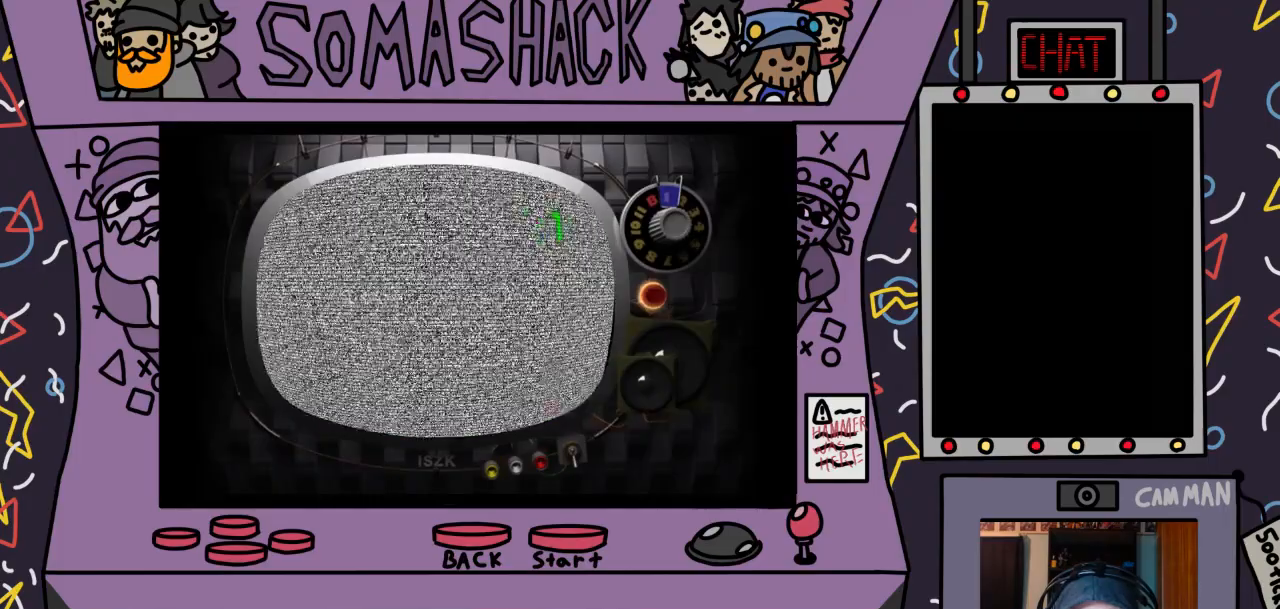
{"buttons": [], "left_stick": "right", "right_stick": "center", "events": [[200, "left_stick", "right"], [400, "left_stick", "center"], [500, "left_stick", "right"]]}
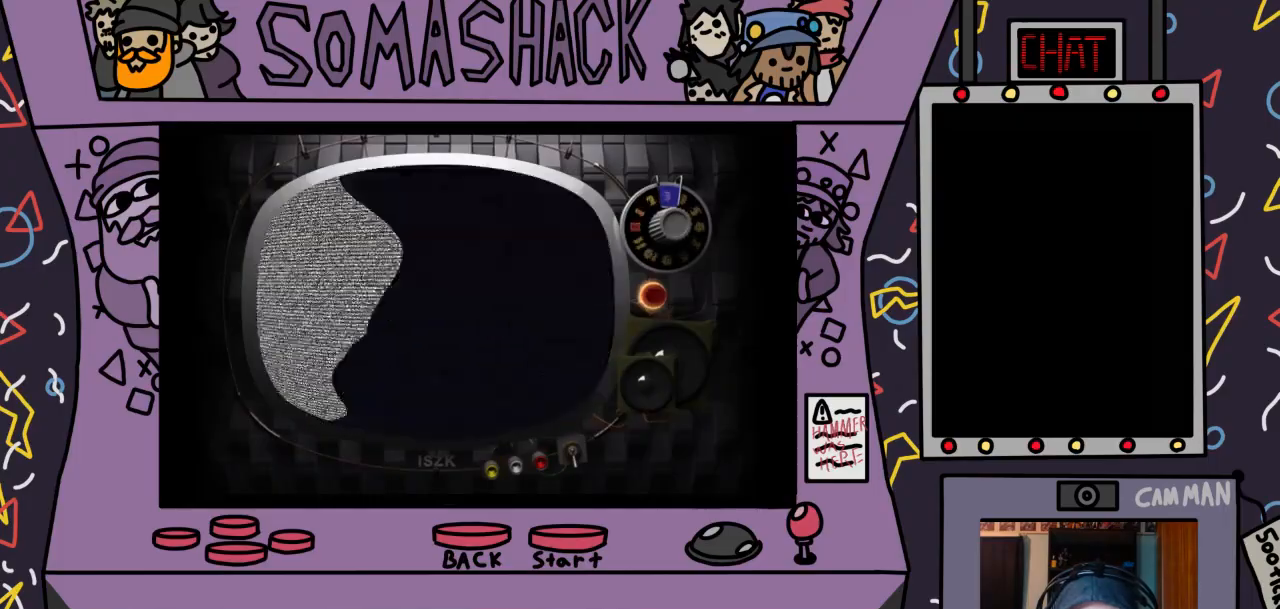
{"buttons": ["CIRCLE"], "left_stick": "right", "right_stick": "center", "events": [[433, "CIRCLE", "down"]]}
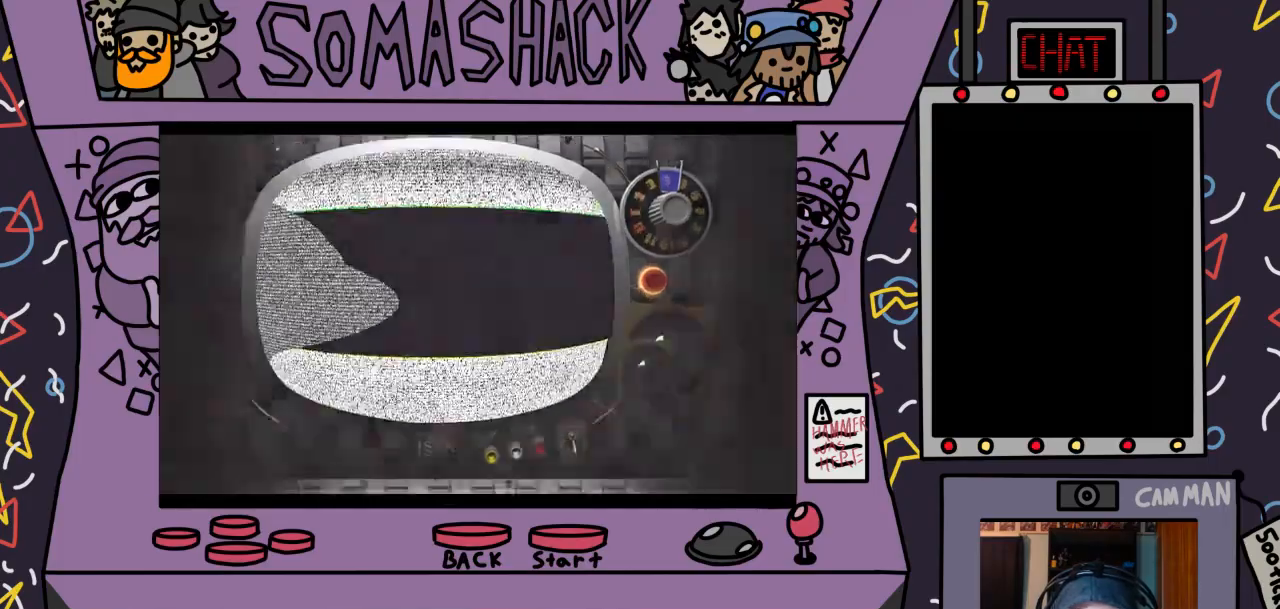
{"buttons": [], "left_stick": "center", "right_stick": "center", "events": [[67, "CIRCLE", "up"], [67, "left_stick", "center"]]}
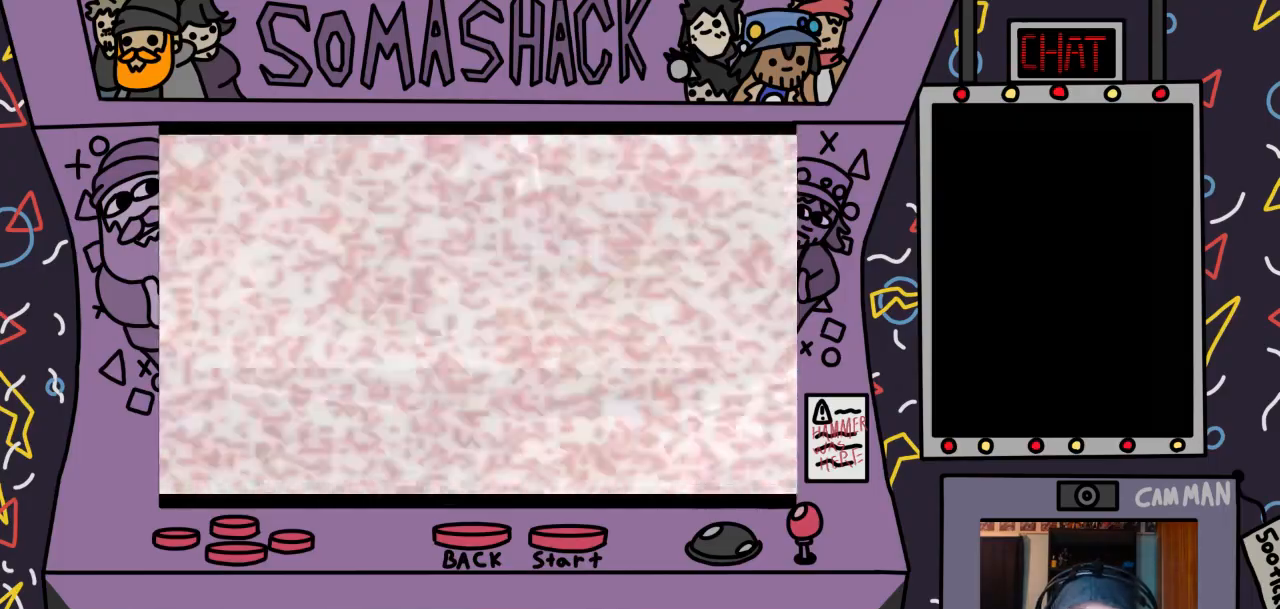
{"buttons": [], "left_stick": "center", "right_stick": "center", "events": []}
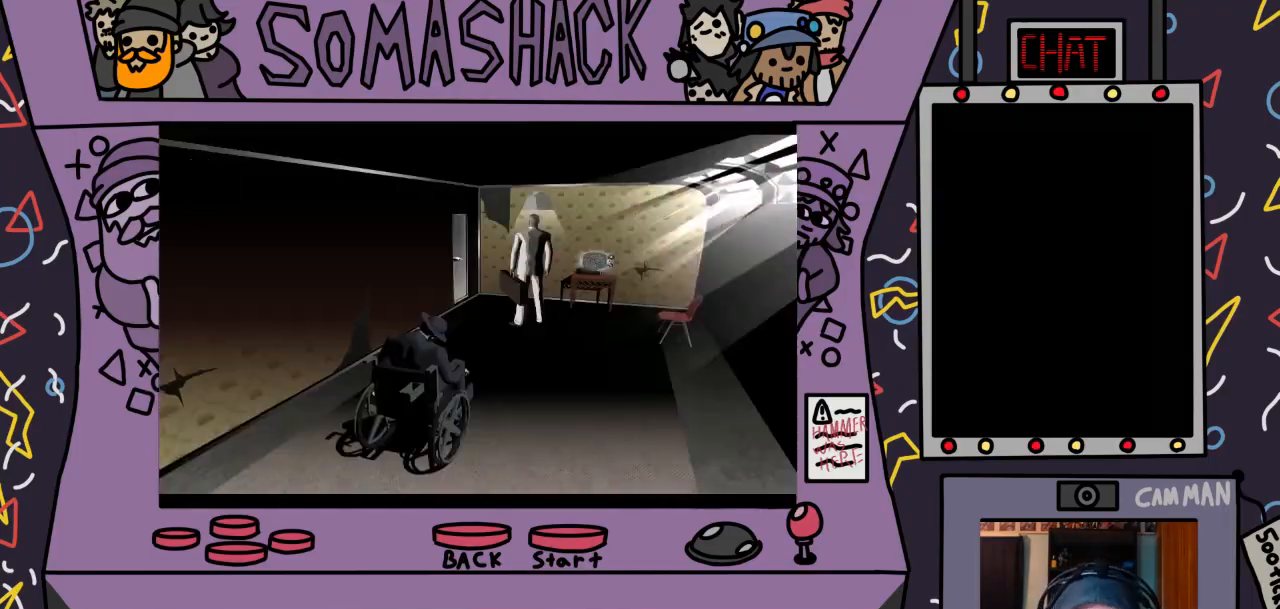
{"buttons": [], "left_stick": "center", "right_stick": "center", "events": [[233, "CROSS", "down"], [500, "CROSS", "up"]]}
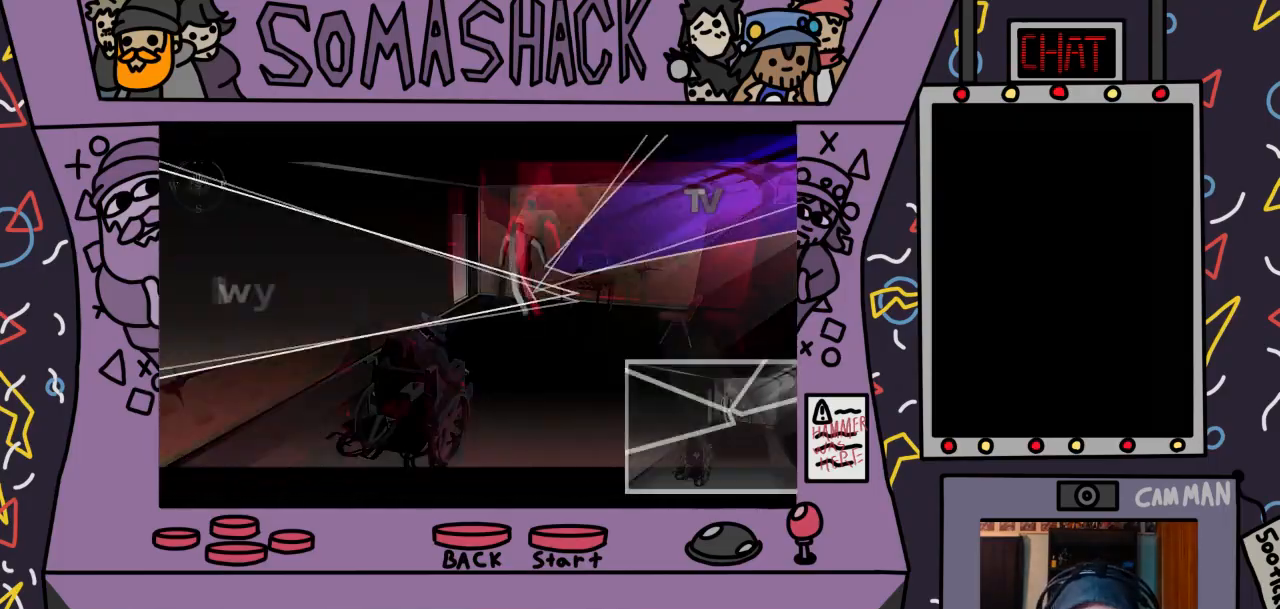
{"buttons": [], "left_stick": "left", "right_stick": "center", "events": [[200, "left_stick", "left"]]}
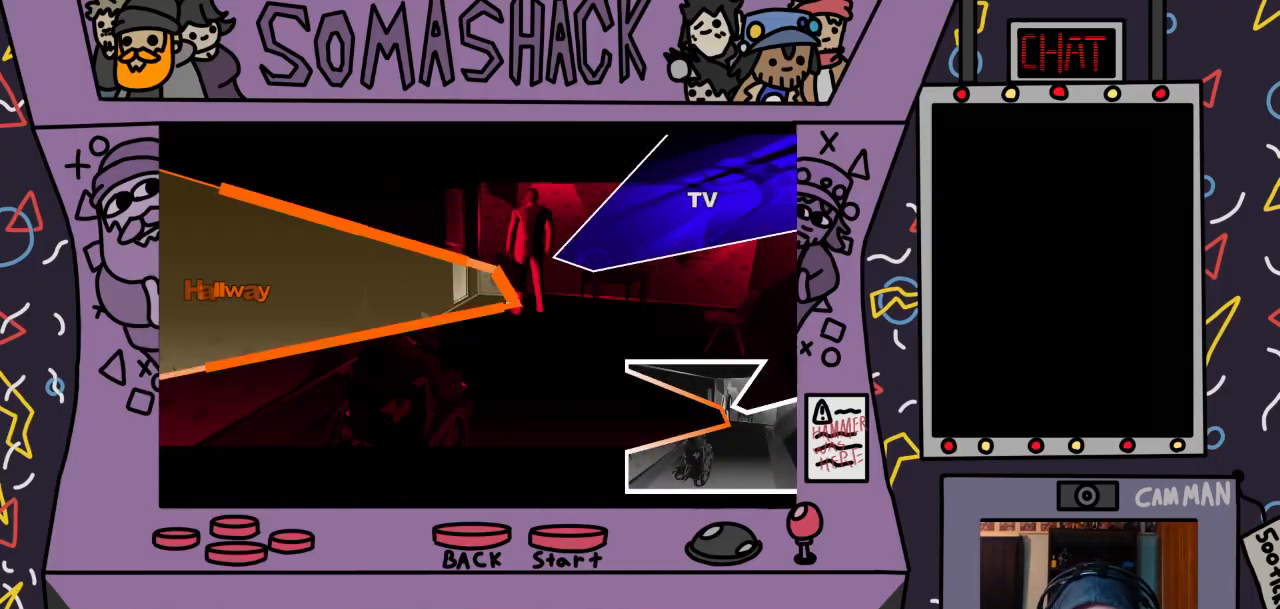
{"buttons": [], "left_stick": "center", "right_stick": "center", "events": [[33, "CROSS", "down"], [133, "CROSS", "up"], [233, "left_stick", "center"]]}
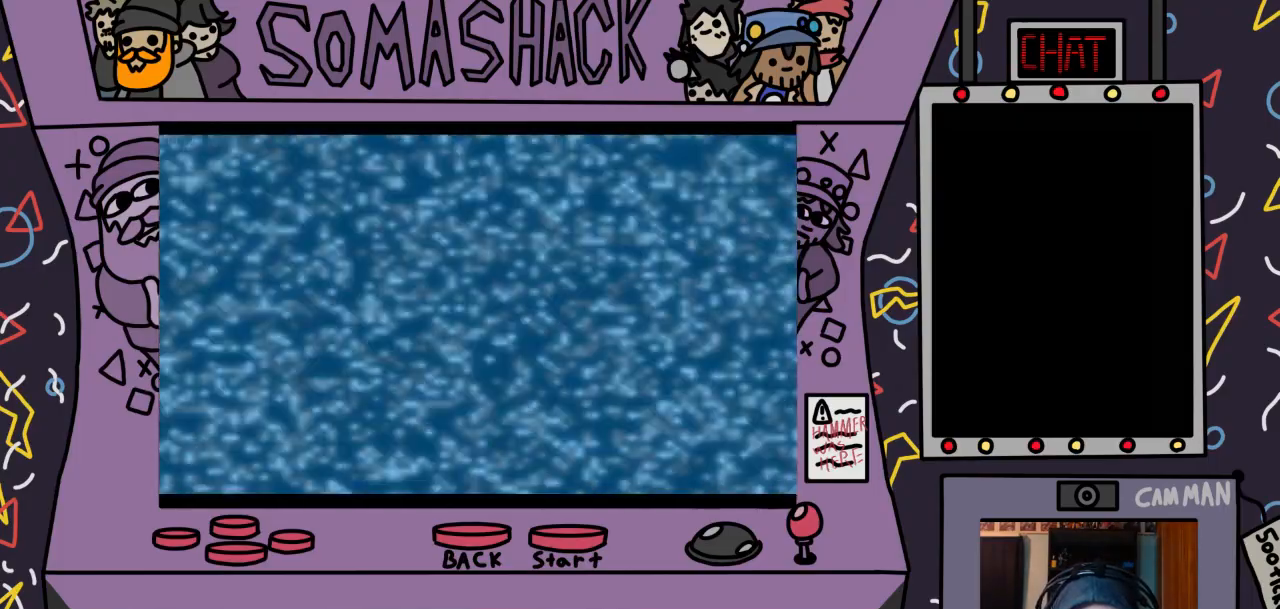
{"buttons": [], "left_stick": "center", "right_stick": "center", "events": []}
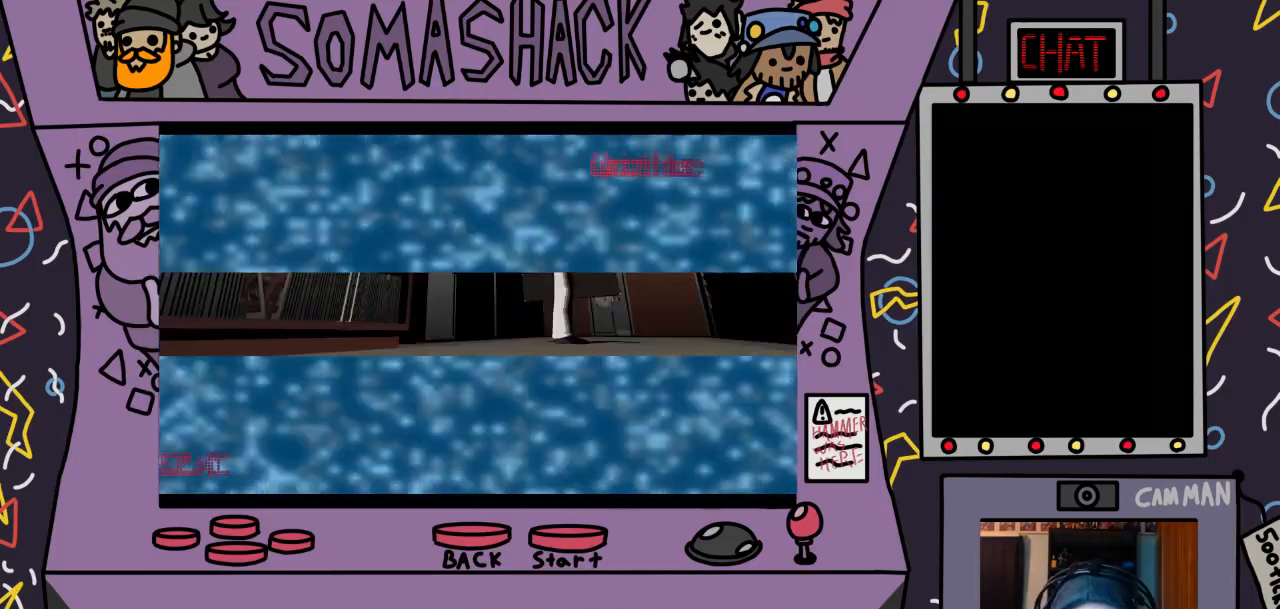
{"buttons": [], "left_stick": "center", "right_stick": "center", "events": []}
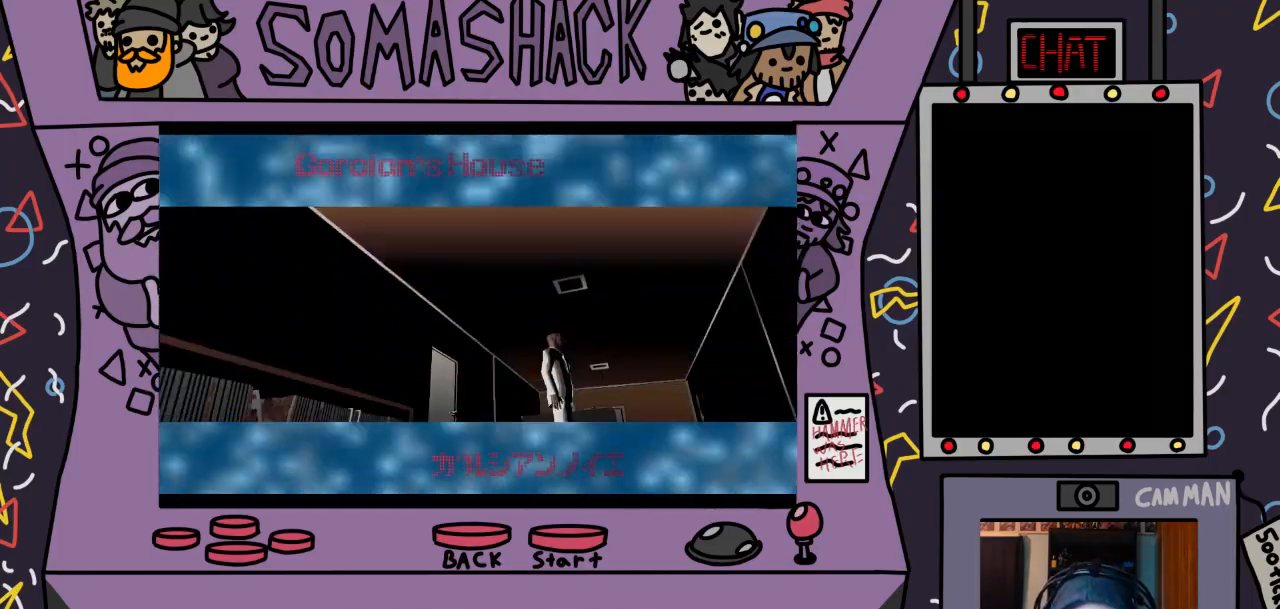
{"buttons": [], "left_stick": "center", "right_stick": "center", "events": [[33, "CROSS", "down"], [100, "CROSS", "up"]]}
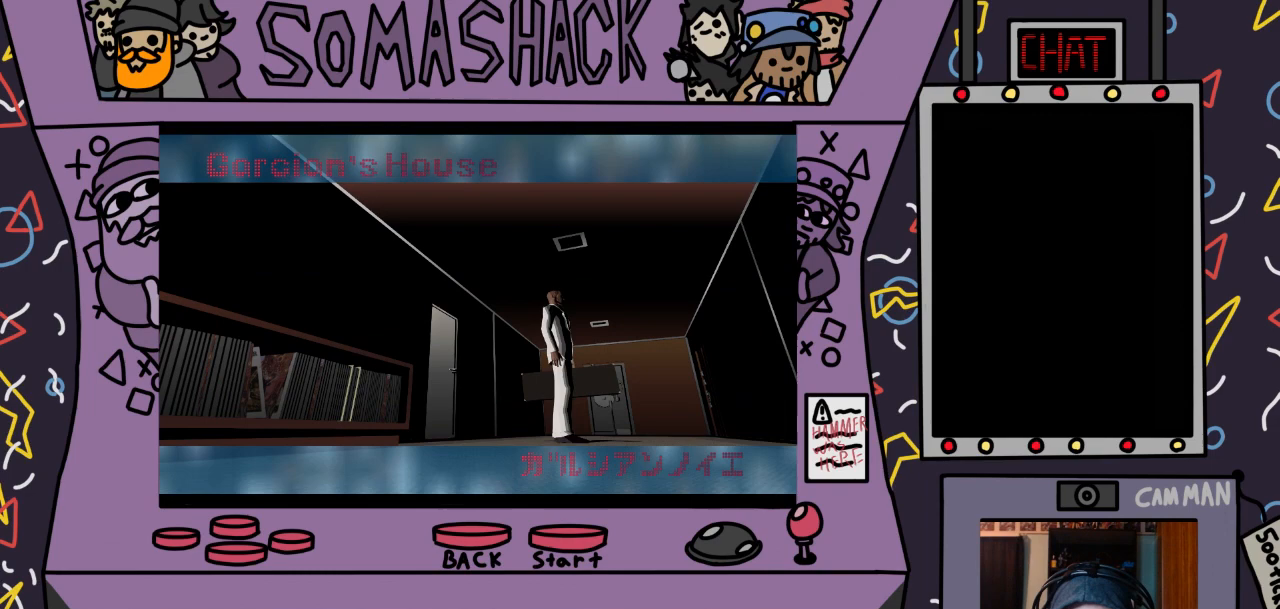
{"buttons": [], "left_stick": "center", "right_stick": "center", "events": [[233, "START", "down"], [400, "START", "up"]]}
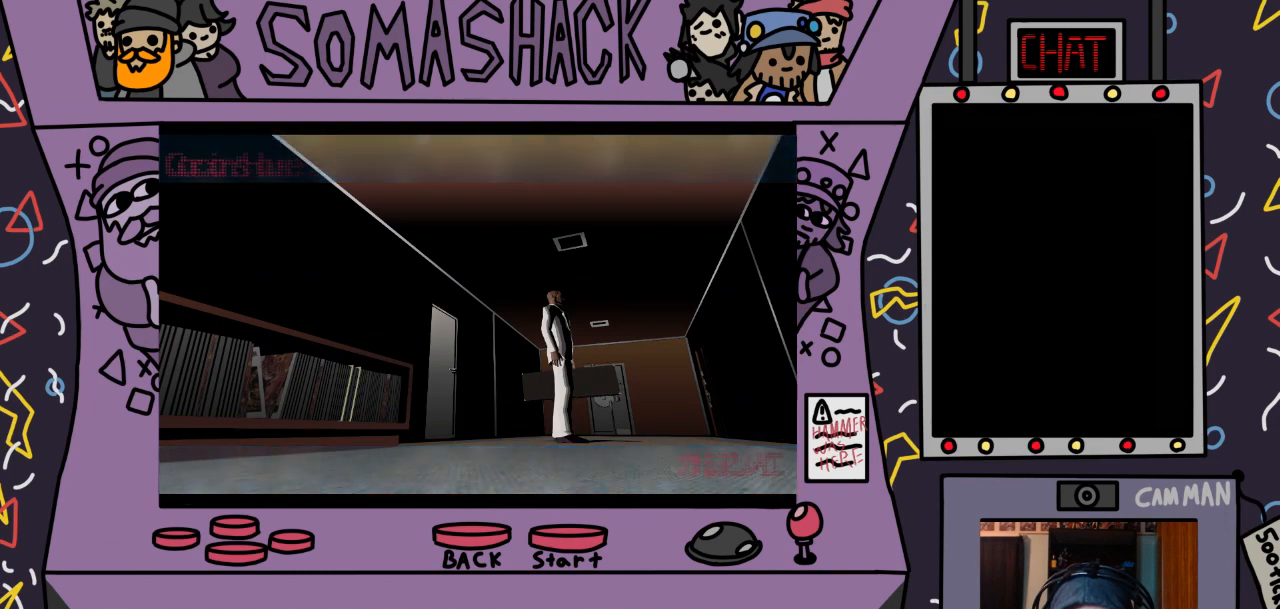
{"buttons": [], "left_stick": "up", "right_stick": "center", "events": [[200, "START", "down"], [367, "START", "up"], [500, "left_stick", "up"]]}
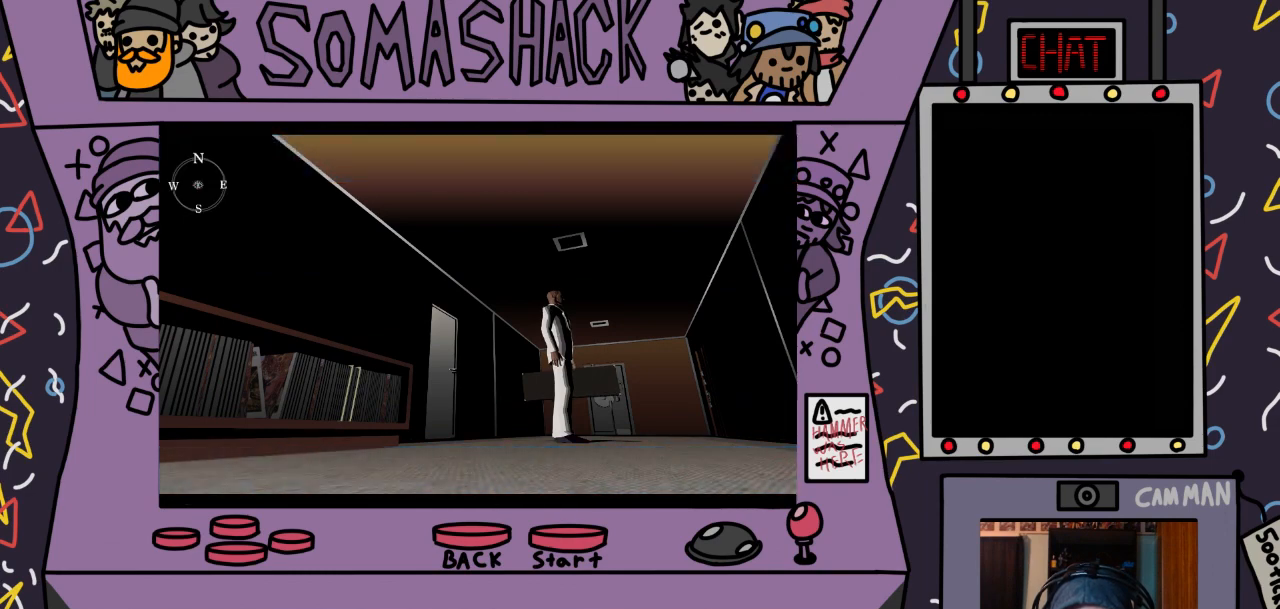
{"buttons": [], "left_stick": "center", "right_stick": "center", "events": [[233, "left_stick", "center"], [300, "START", "down"], [467, "START", "up"]]}